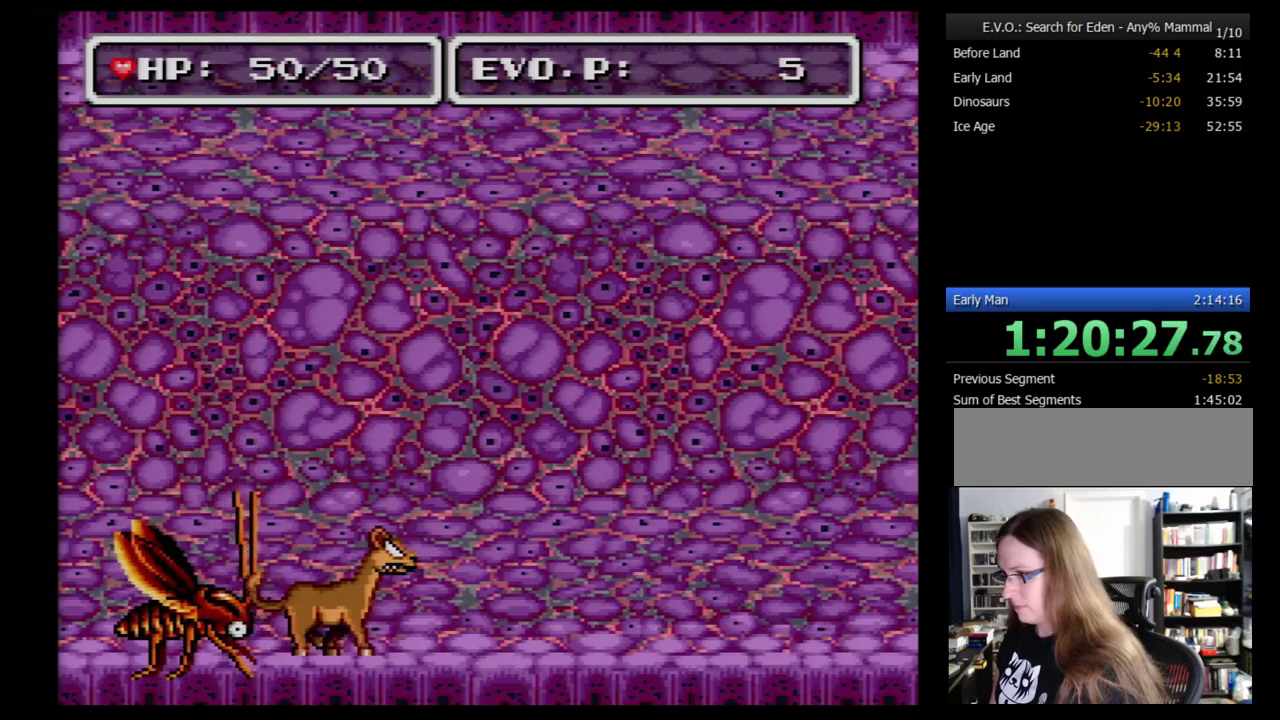
Gameplay with a controller (Nintendo layout); each line is a JSON object with the inputs held at the frame after it. "events" lists button and stick changes between this image and that frame as [ms after this image, input, new state], when the widget could be followed in between. Not read: L3 R3.
{"buttons": ["Y"], "events": [[431, "Y", "down"]]}
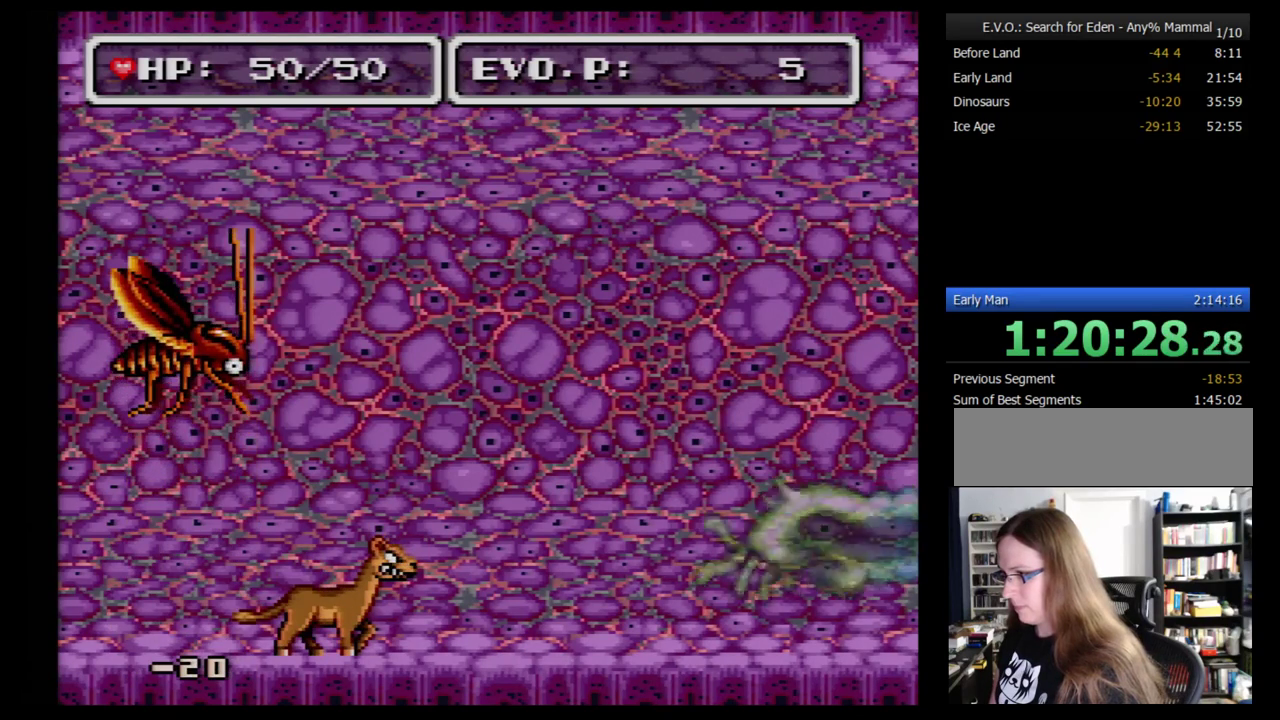
{"buttons": ["A"], "events": [[34, "Y", "up"], [500, "A", "down"]]}
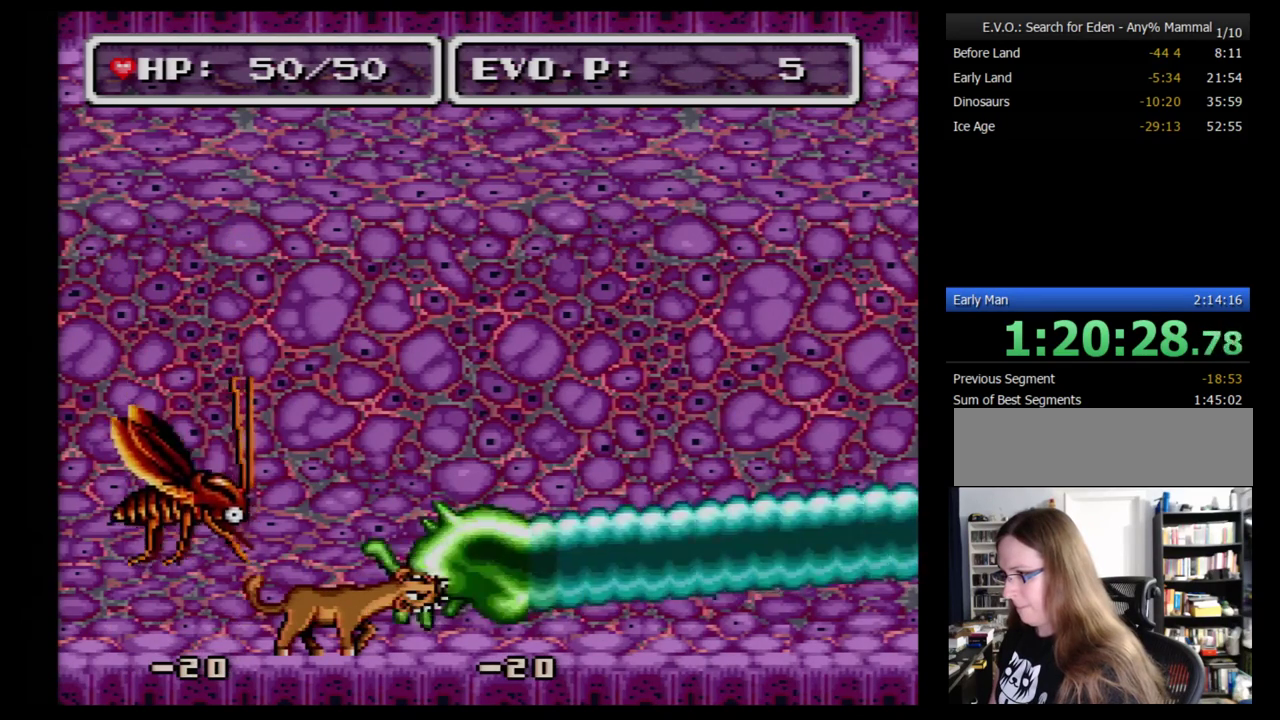
{"buttons": [], "events": [[103, "A", "up"]]}
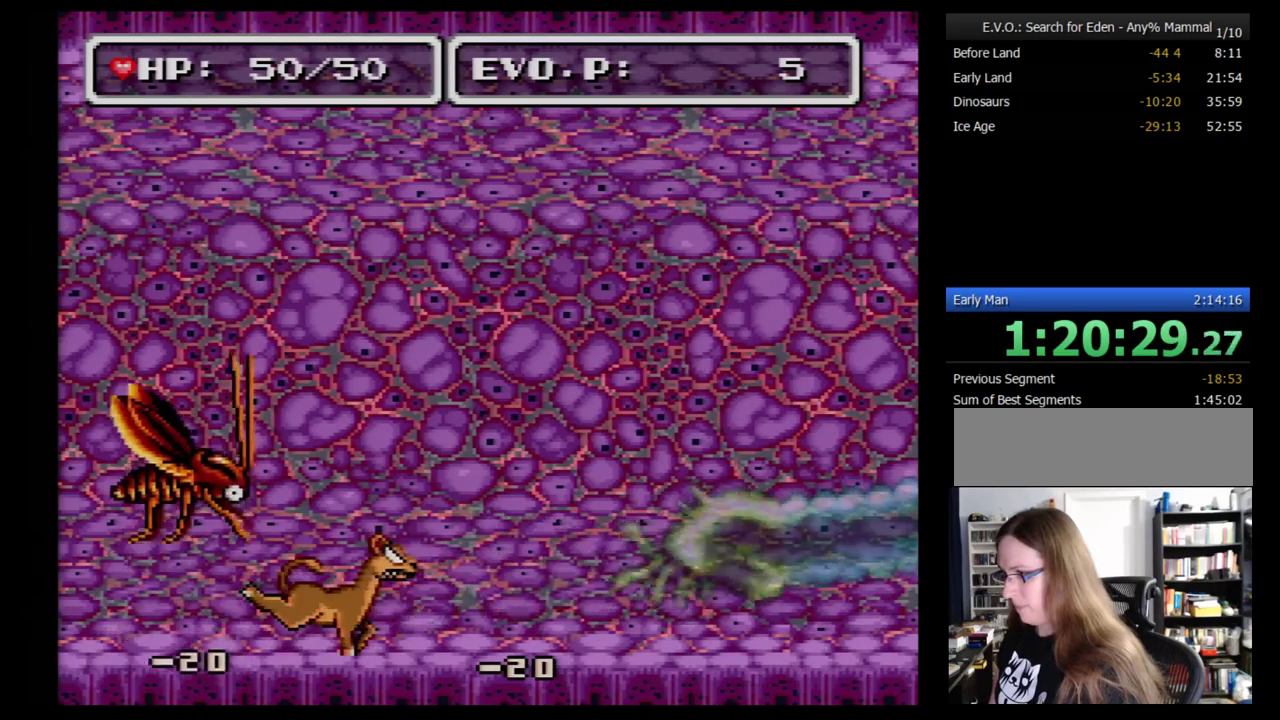
{"buttons": [], "events": []}
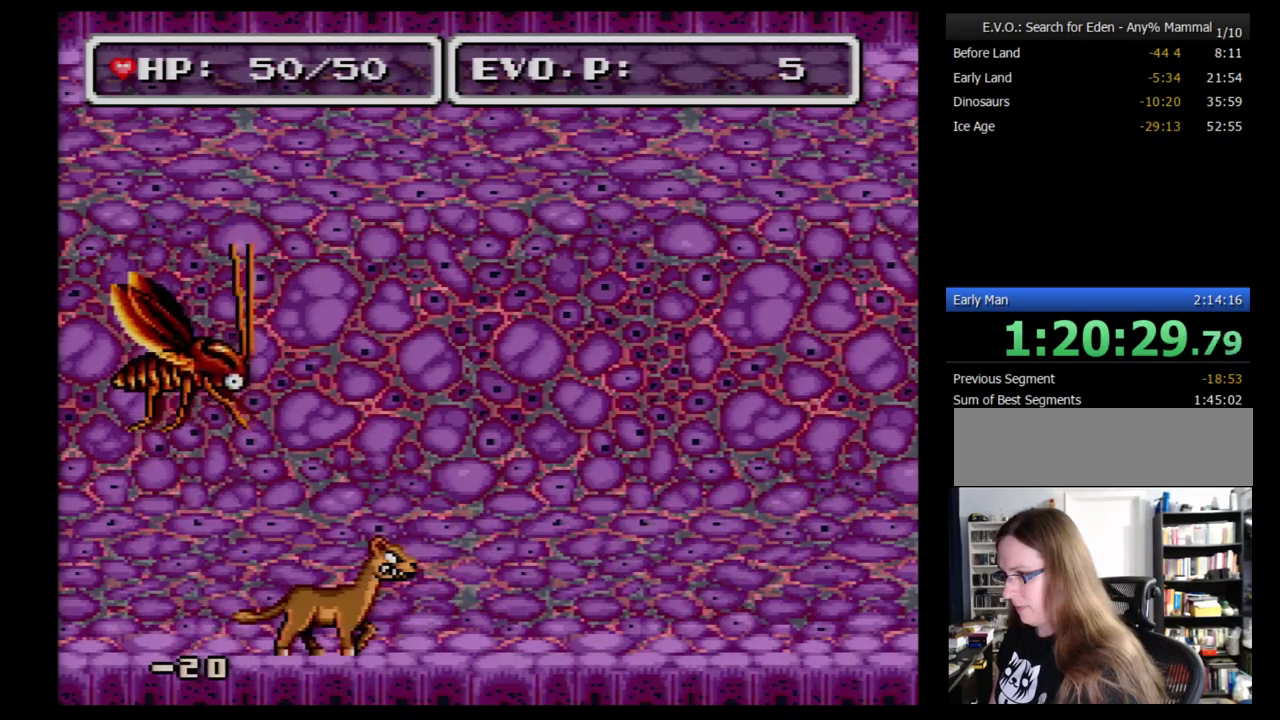
{"buttons": [], "events": [[86, "A", "down"], [155, "A", "up"]]}
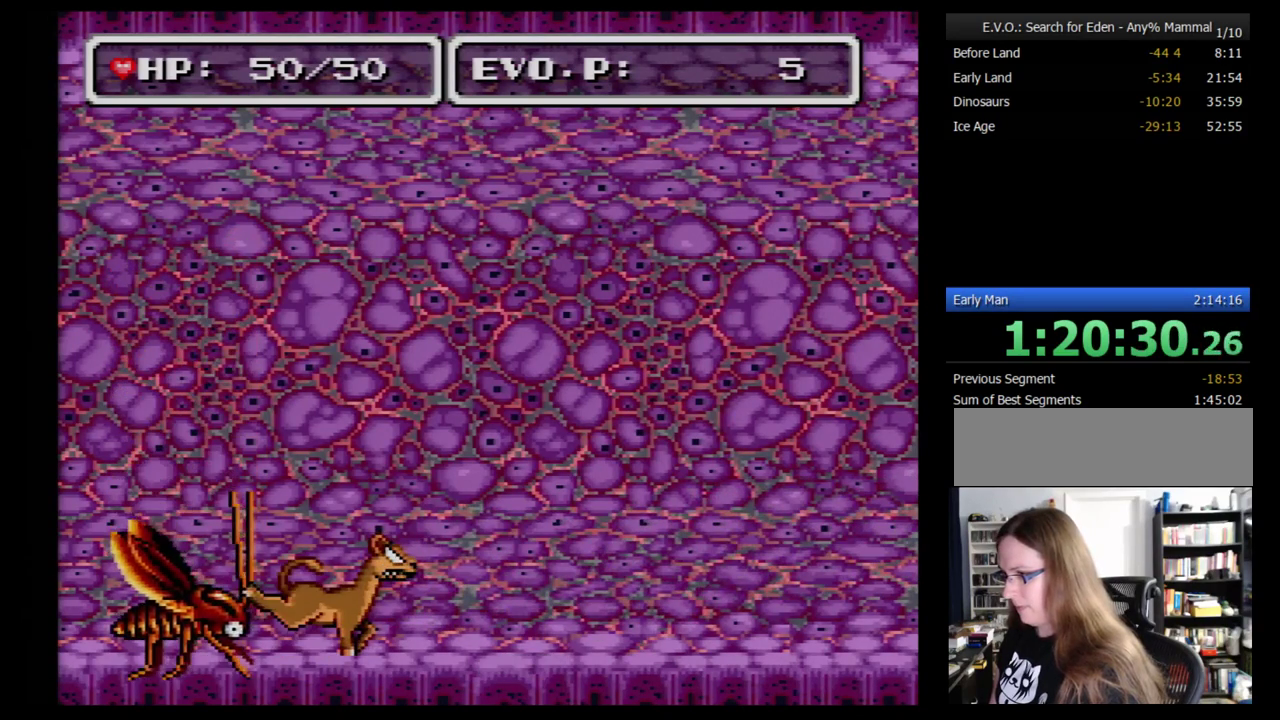
{"buttons": [], "events": []}
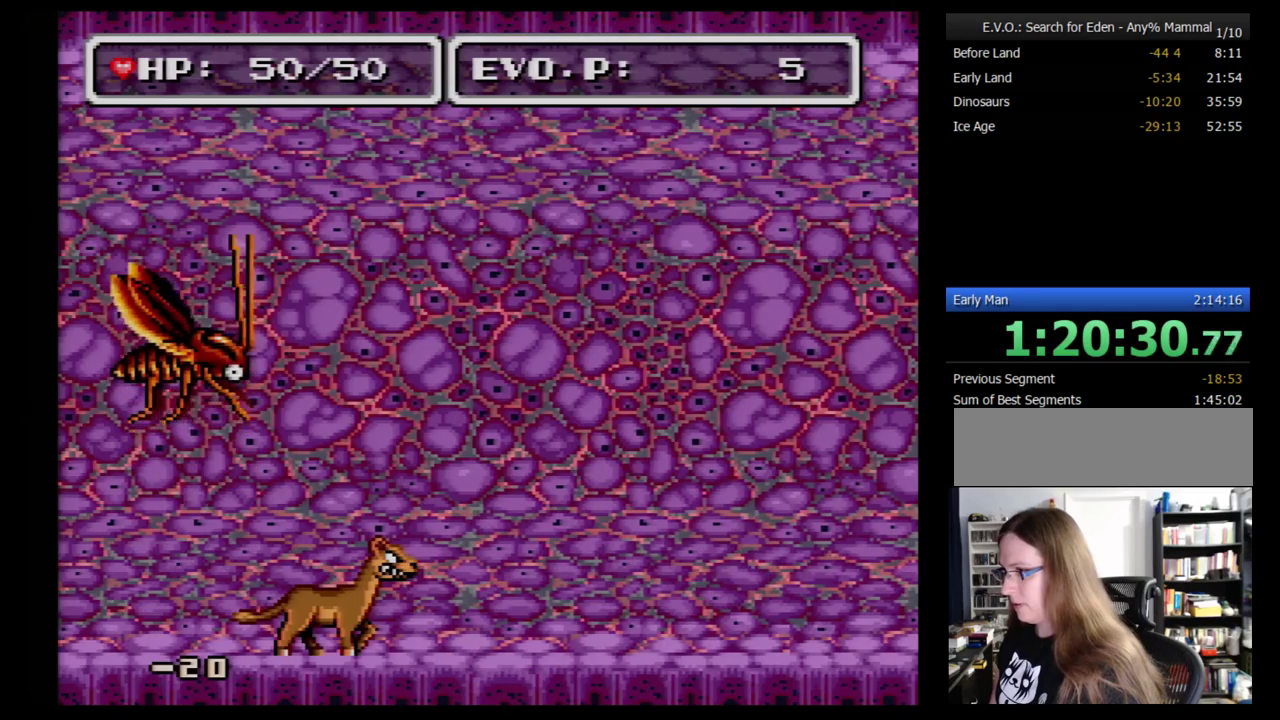
{"buttons": [], "events": []}
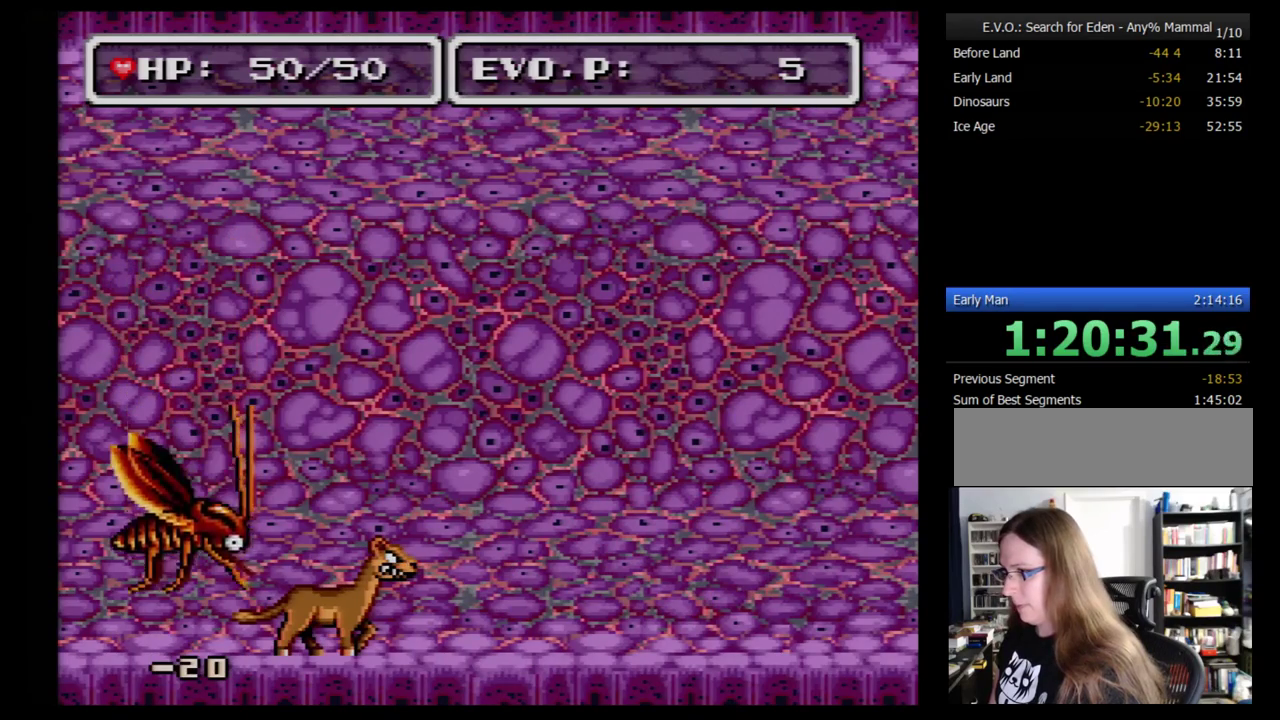
{"buttons": [], "events": []}
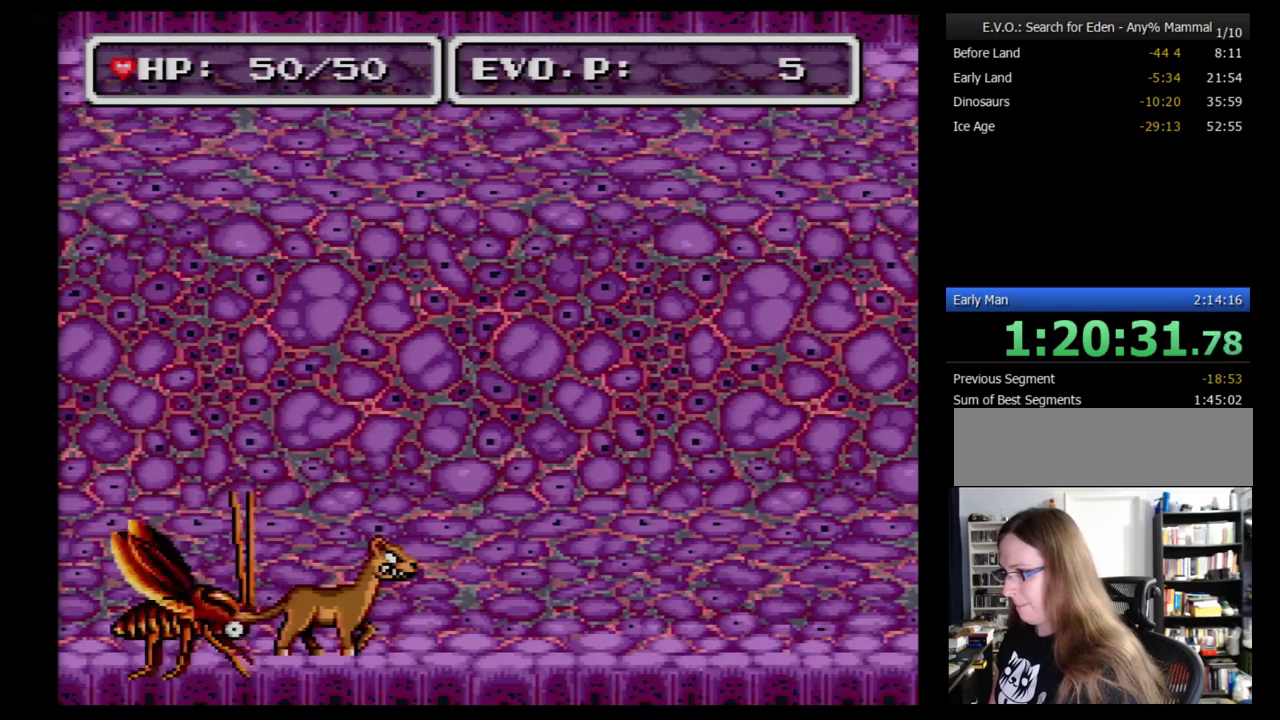
{"buttons": [], "events": [[86, "DPAD_LEFT", "down"], [207, "DPAD_LEFT", "up"]]}
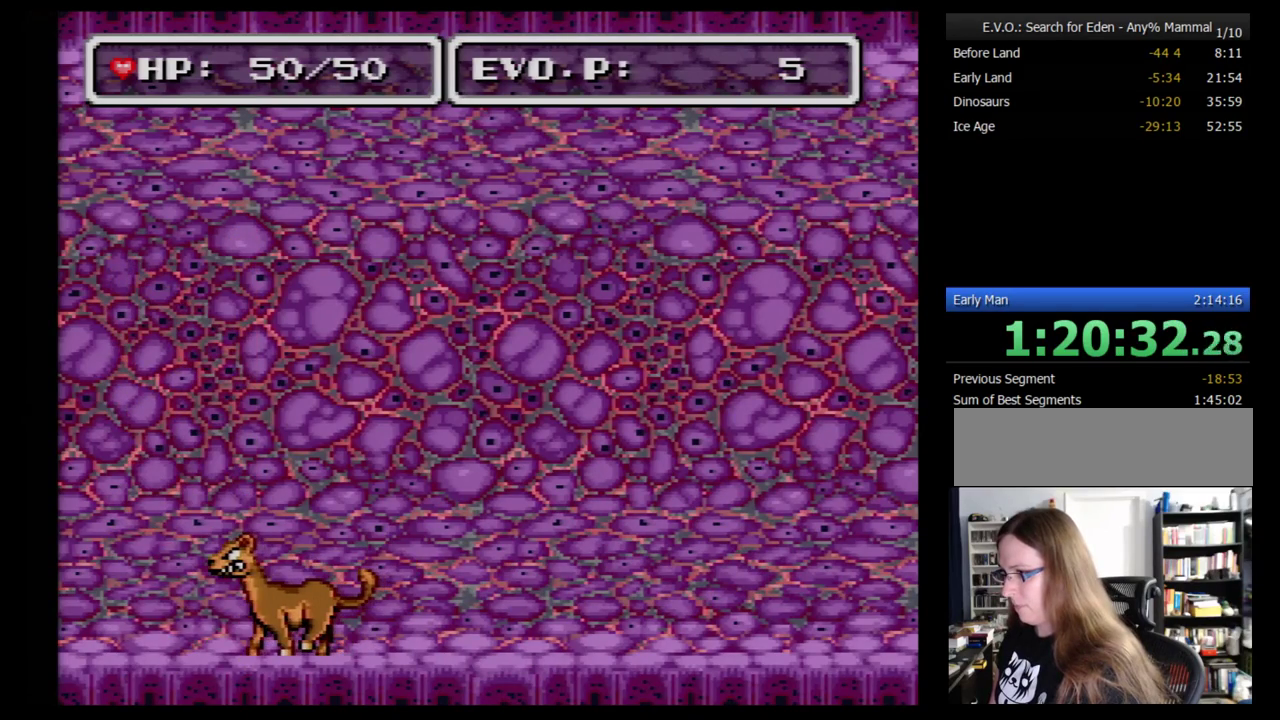
{"buttons": [], "events": [[138, "Y", "down"], [259, "Y", "up"]]}
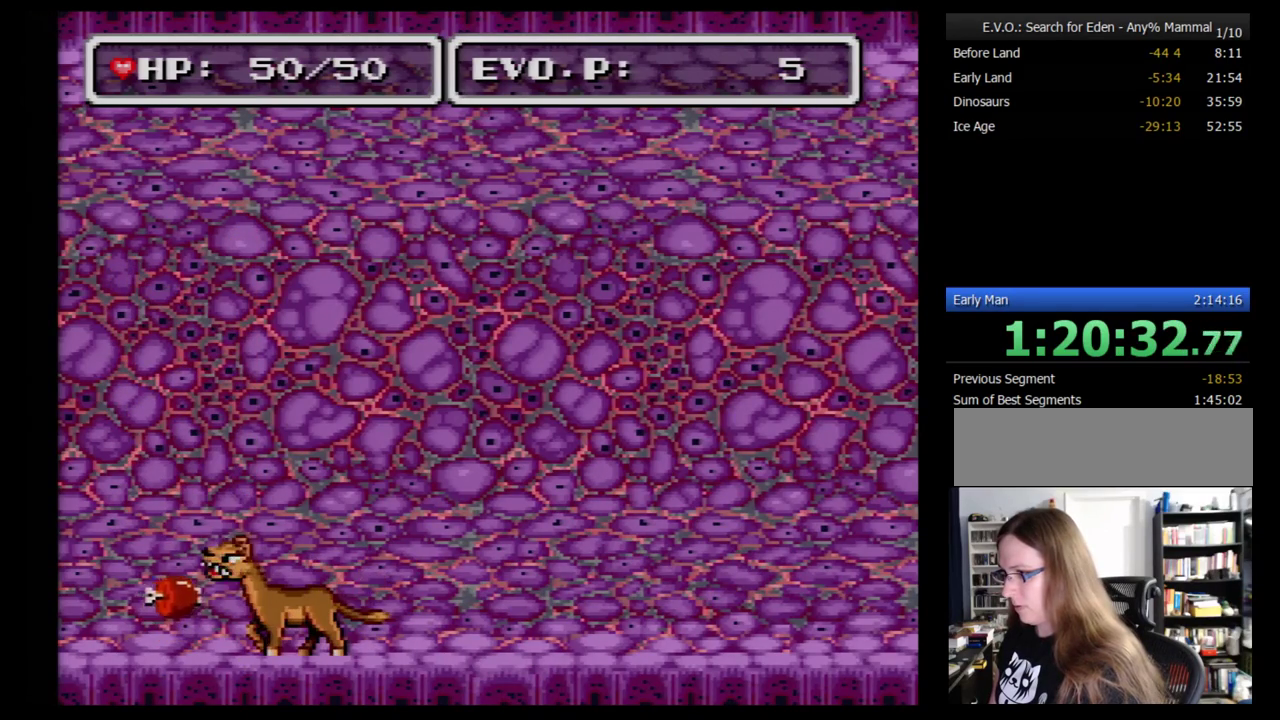
{"buttons": ["DPAD_RIGHT"], "events": [[34, "DPAD_RIGHT", "down"], [345, "DPAD_RIGHT", "up"], [397, "DPAD_RIGHT", "down"]]}
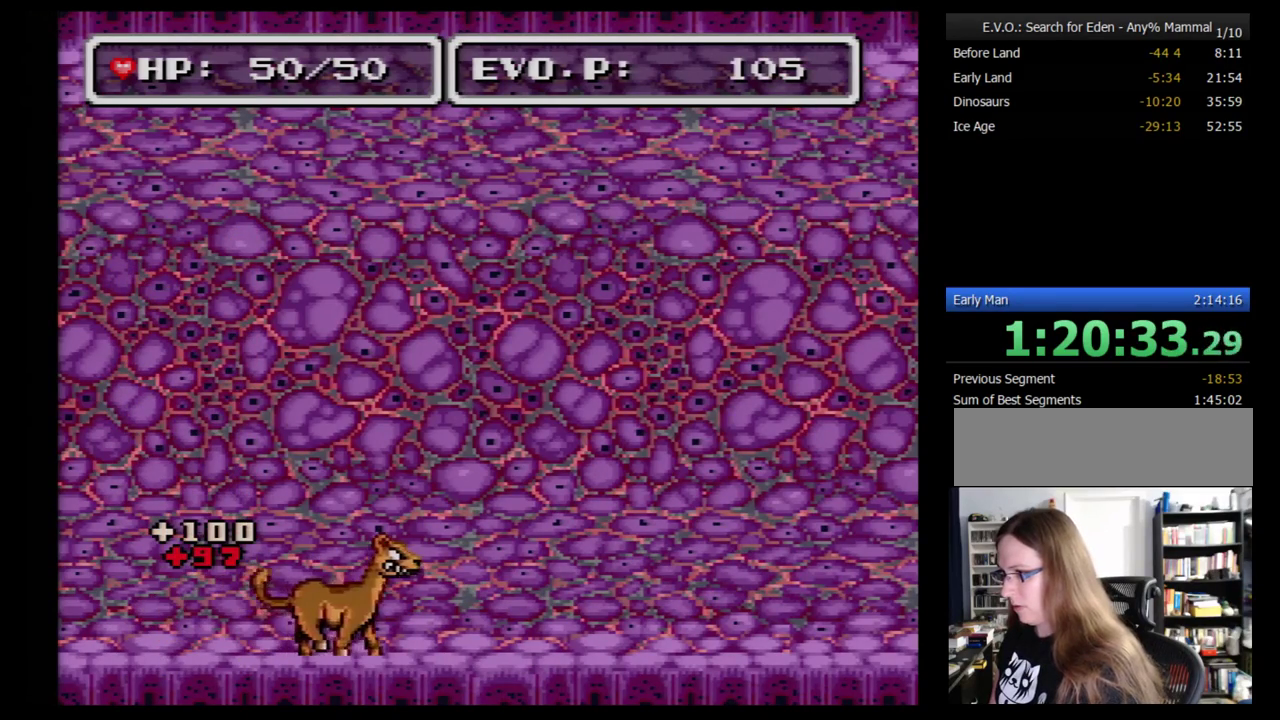
{"buttons": ["DPAD_RIGHT"], "events": []}
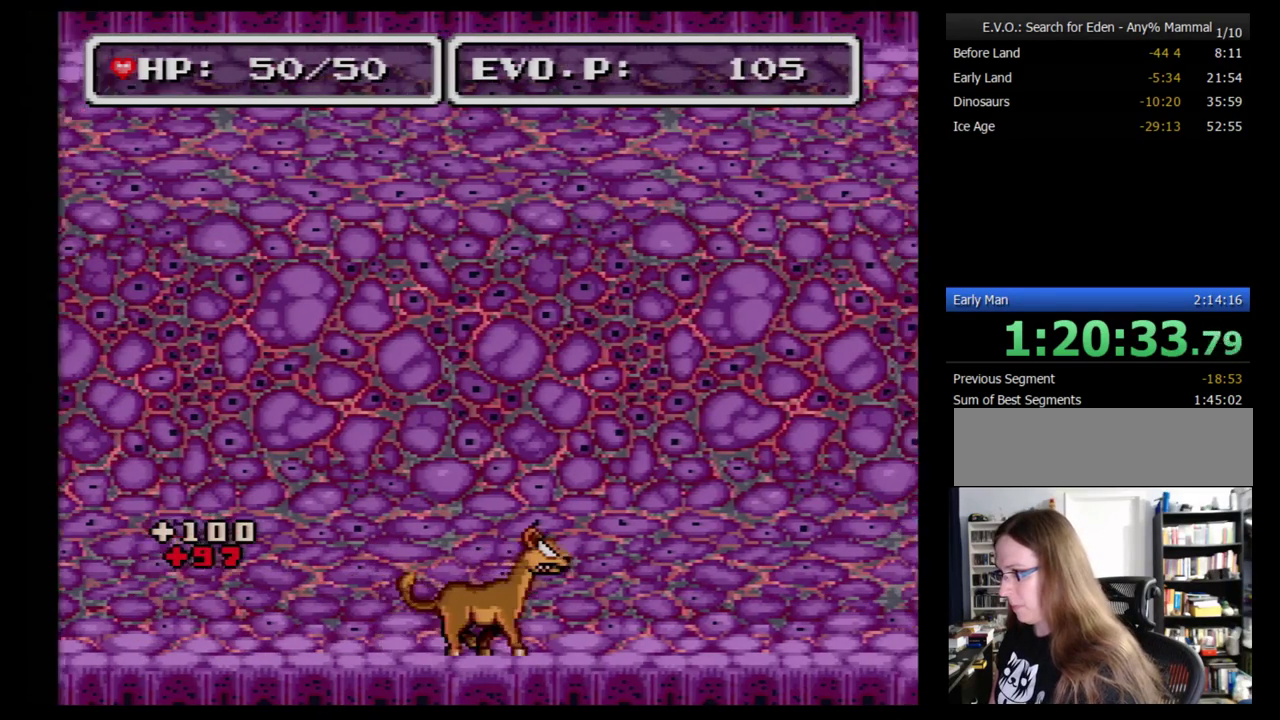
{"buttons": ["DPAD_RIGHT"], "events": []}
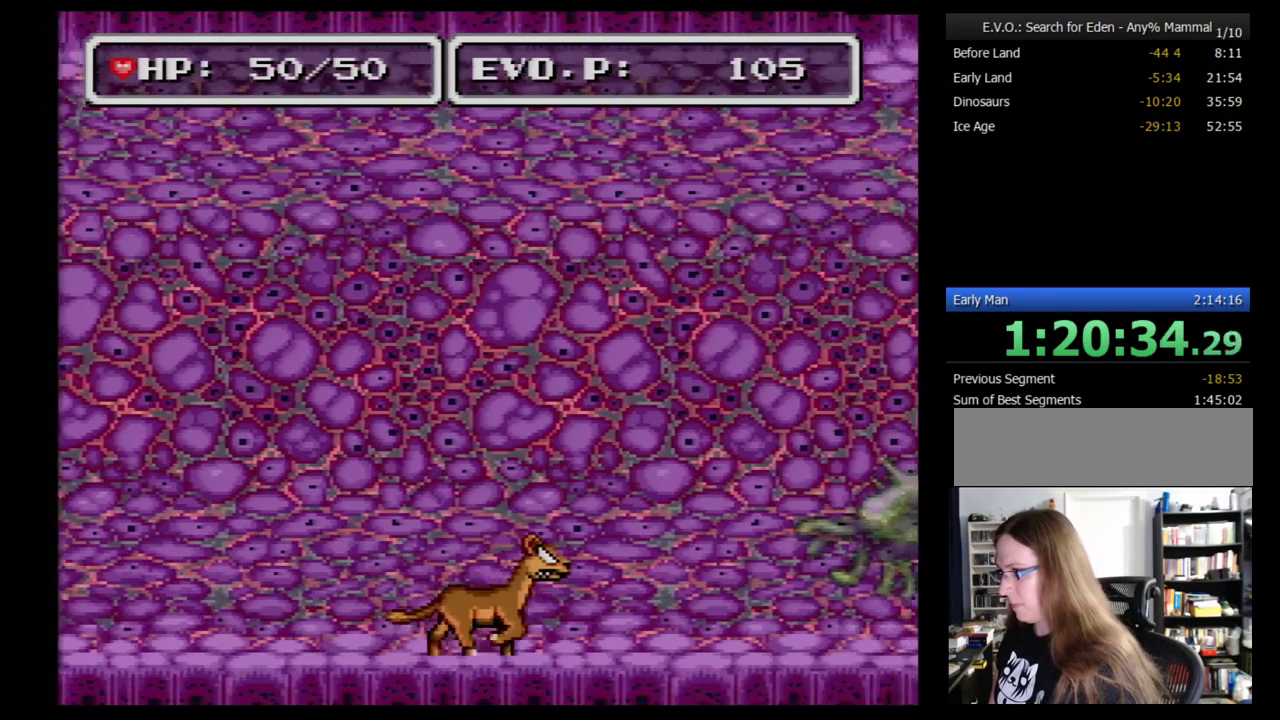
{"buttons": ["Y"], "events": [[86, "DPAD_RIGHT", "up"], [121, "DPAD_DOWN", "down"], [121, "DPAD_LEFT", "down"], [241, "DPAD_DOWN", "up"], [241, "DPAD_LEFT", "up"], [241, "DPAD_RIGHT", "down"], [448, "DPAD_RIGHT", "up"], [483, "Y", "down"]]}
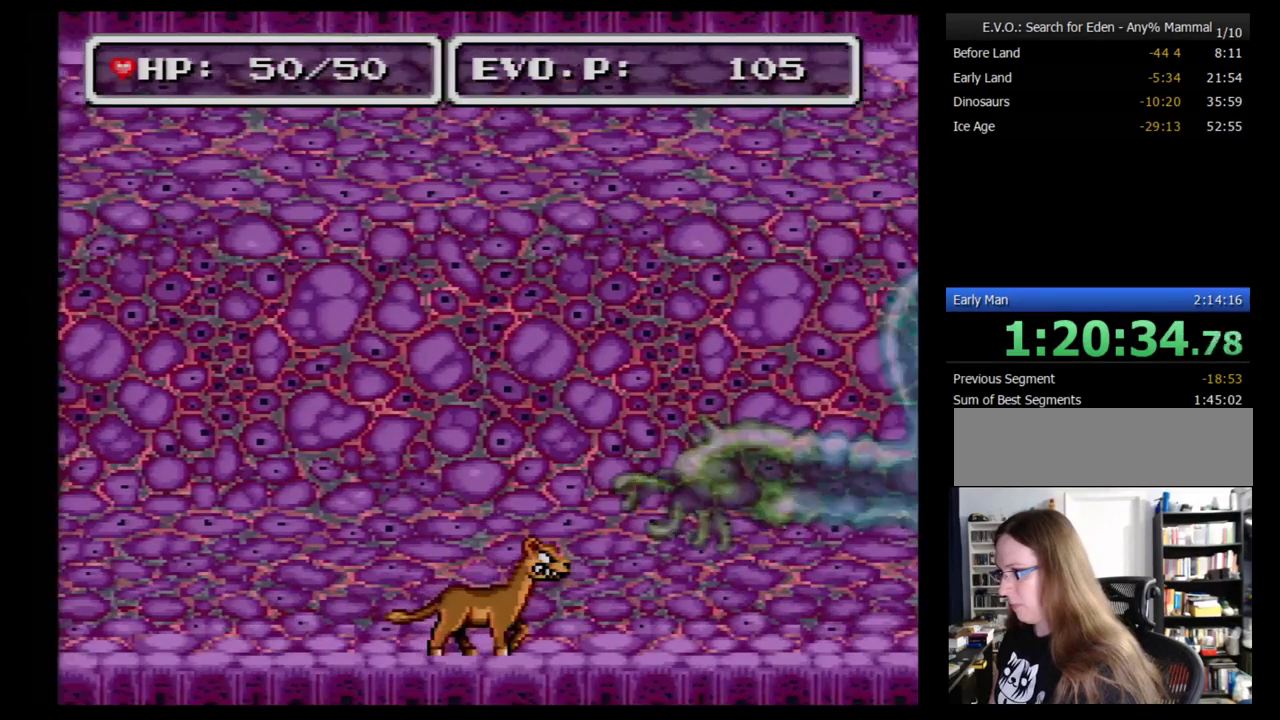
{"buttons": [], "events": [[86, "Y", "up"], [155, "DPAD_RIGHT", "down"], [397, "DPAD_RIGHT", "up"]]}
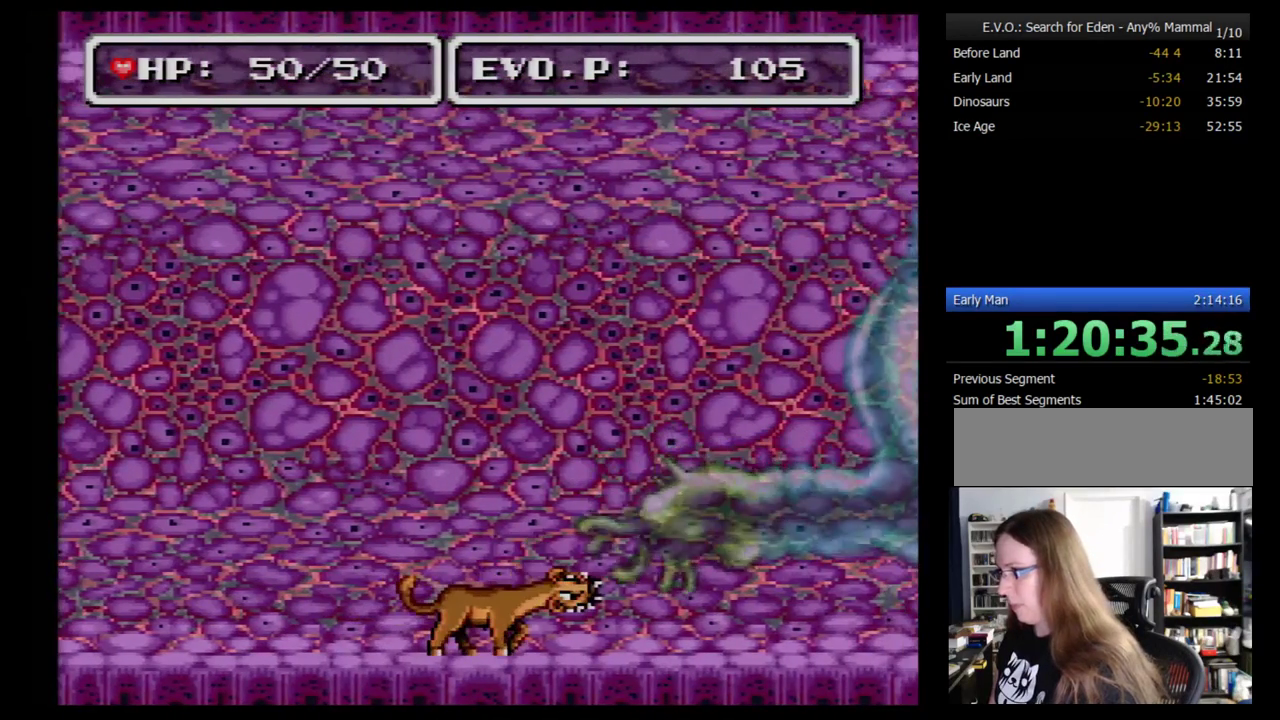
{"buttons": [], "events": [[17, "DPAD_RIGHT", "down"], [172, "DPAD_RIGHT", "up"], [172, "Y", "down"], [328, "Y", "up"]]}
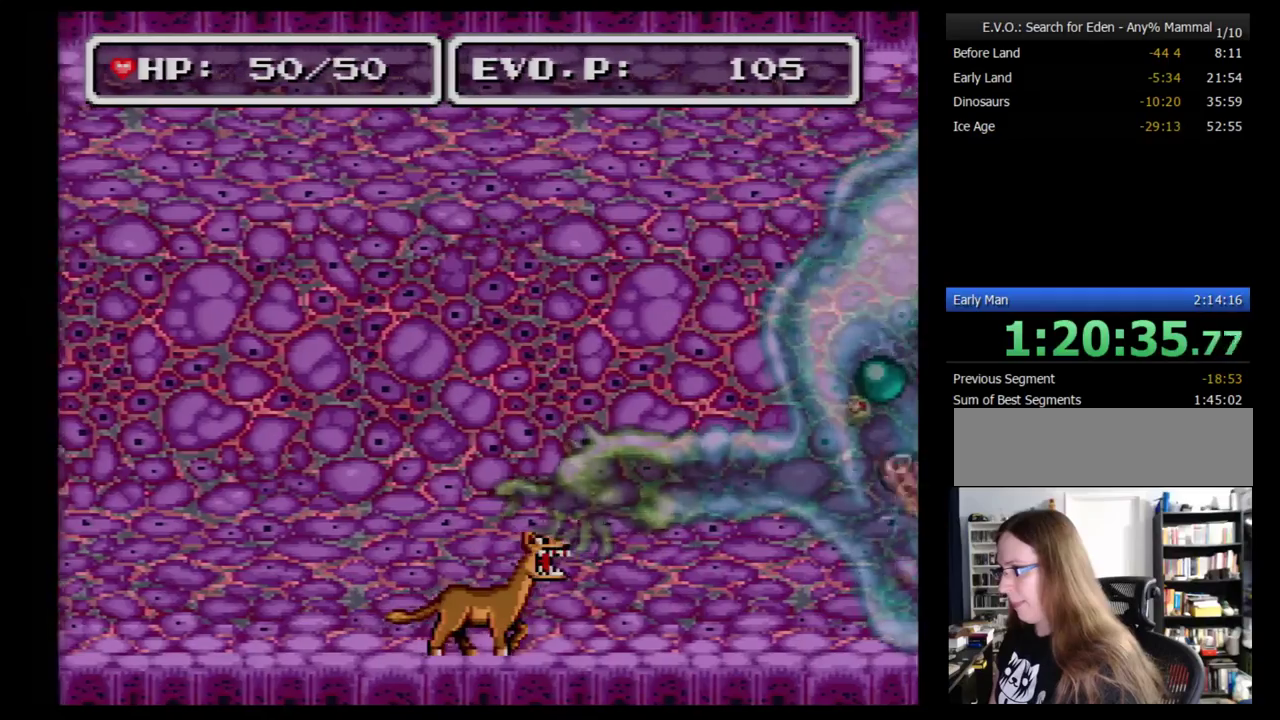
{"buttons": [], "events": [[17, "Y", "down"], [121, "Y", "up"], [207, "Y", "down"], [448, "Y", "up"]]}
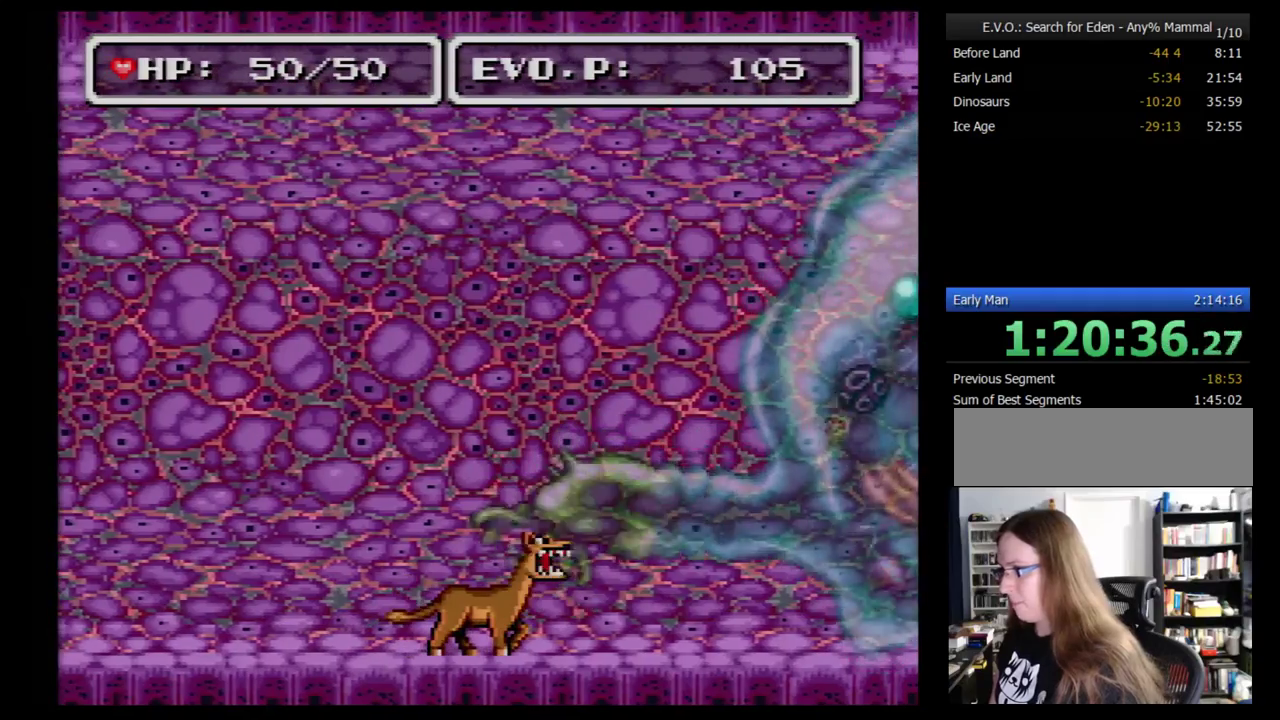
{"buttons": ["Y"], "events": [[17, "Y", "down"], [121, "Y", "up"], [328, "Y", "down"], [397, "Y", "up"], [483, "Y", "down"]]}
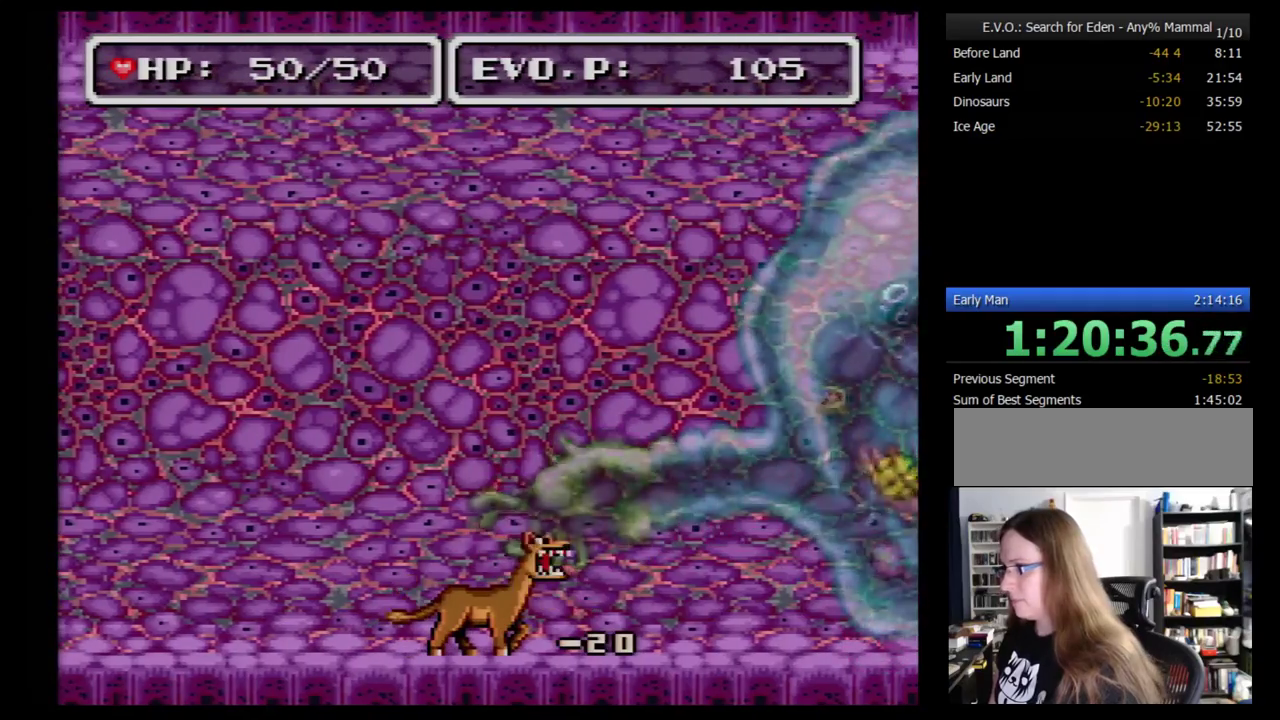
{"buttons": ["Y"], "events": [[86, "Y", "up"], [293, "Y", "down"], [414, "Y", "up"], [483, "Y", "down"]]}
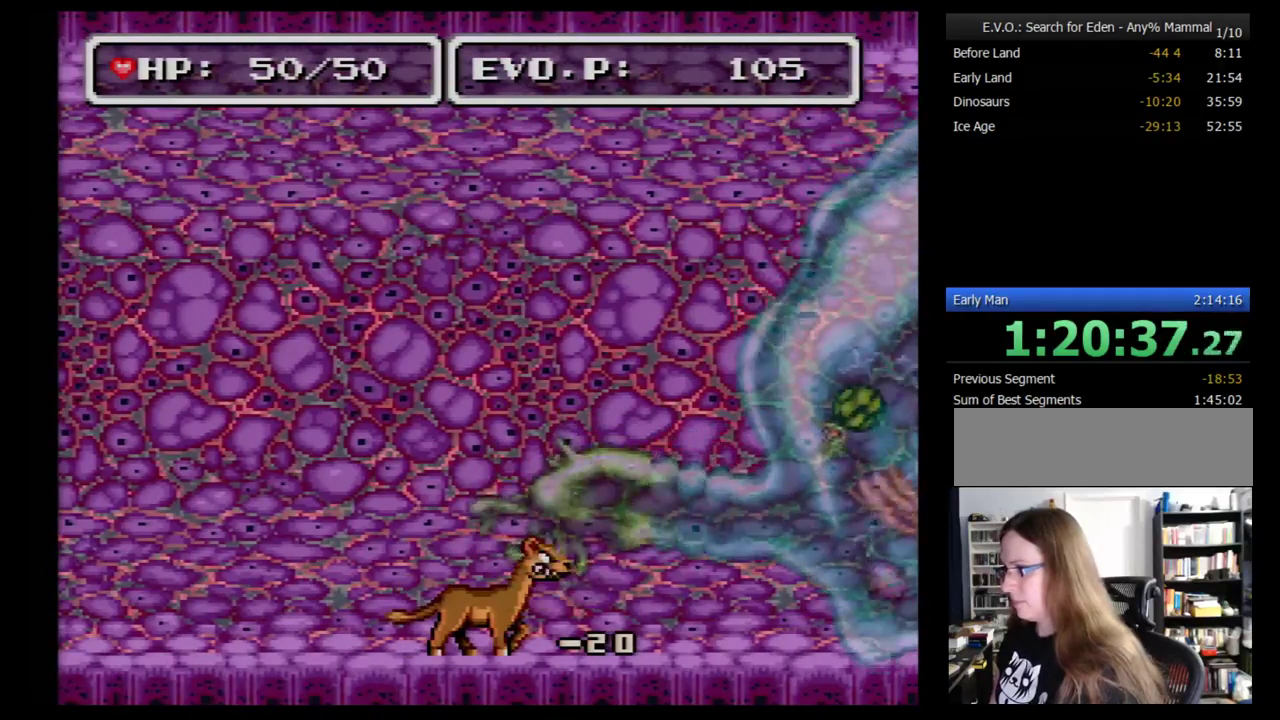
{"buttons": [], "events": [[121, "Y", "up"]]}
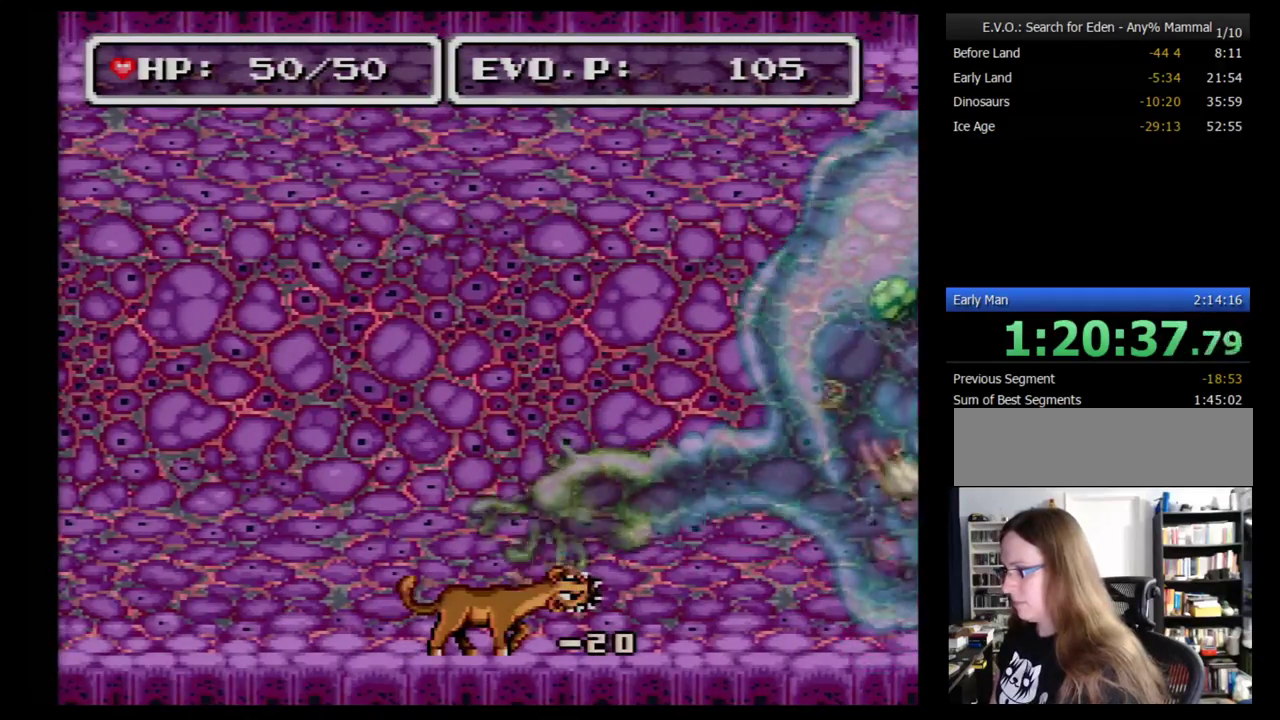
{"buttons": [], "events": [[362, "Y", "down"], [483, "Y", "up"]]}
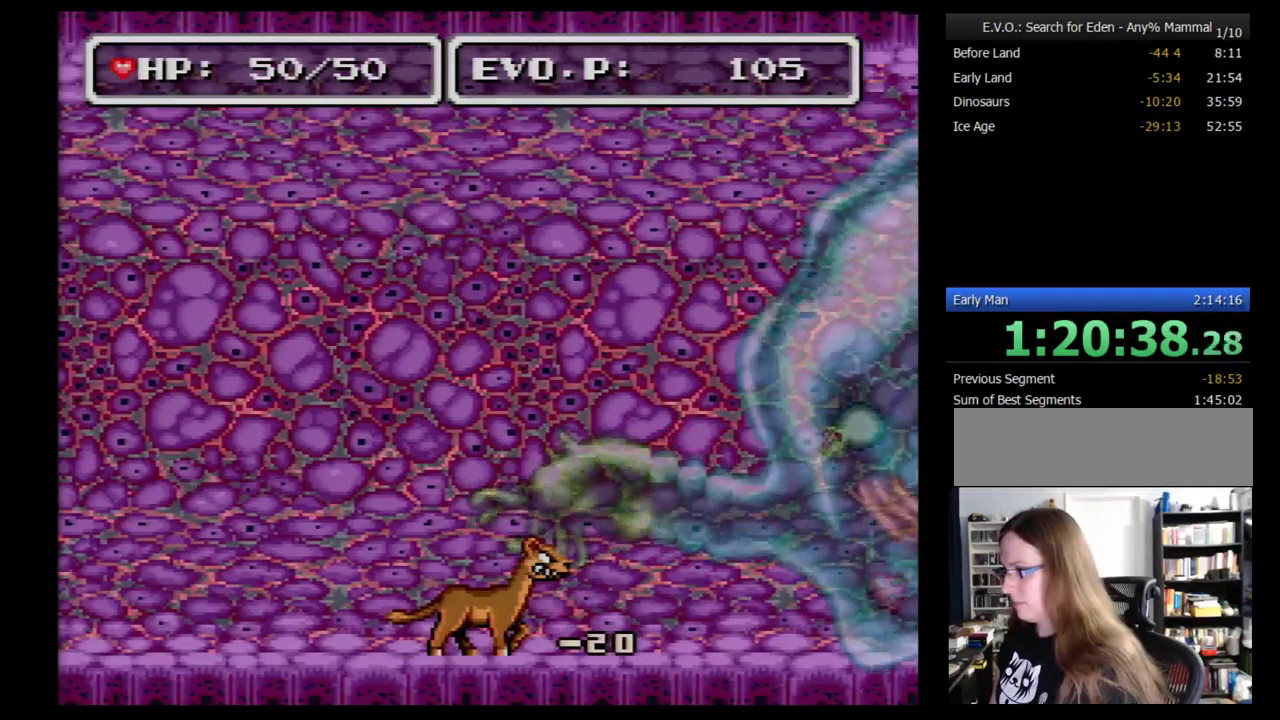
{"buttons": [], "events": []}
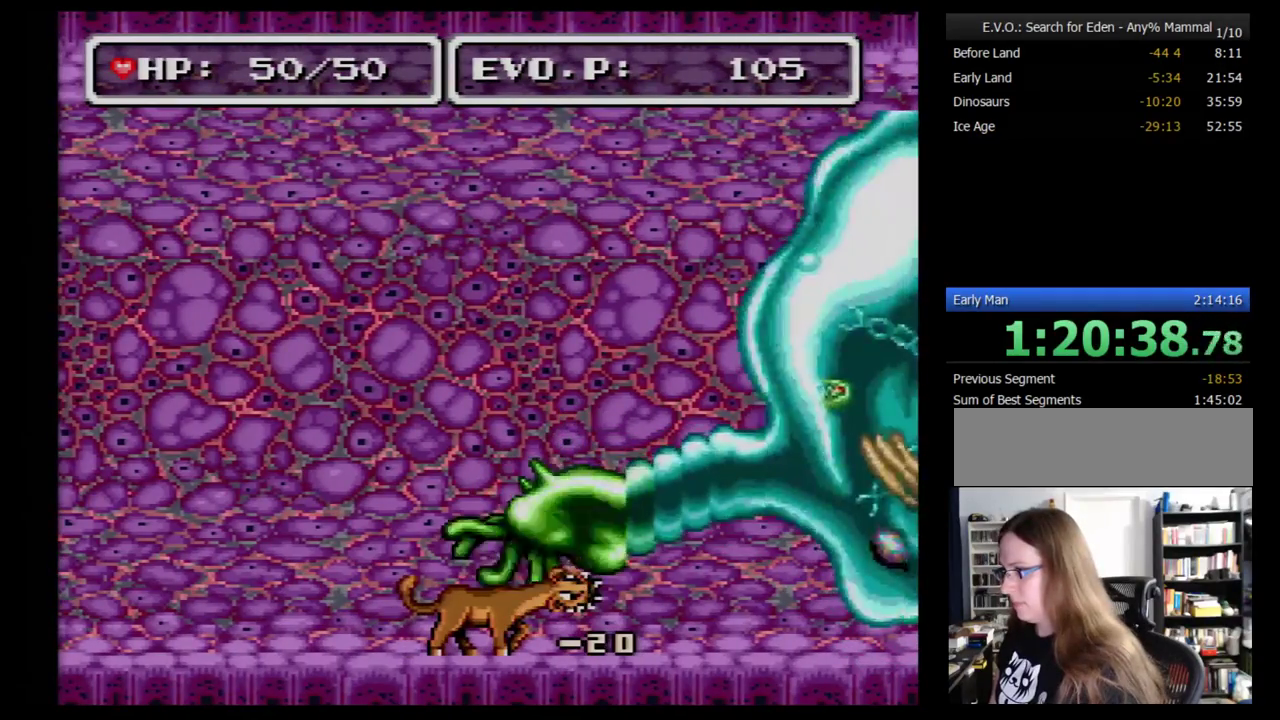
{"buttons": [], "events": []}
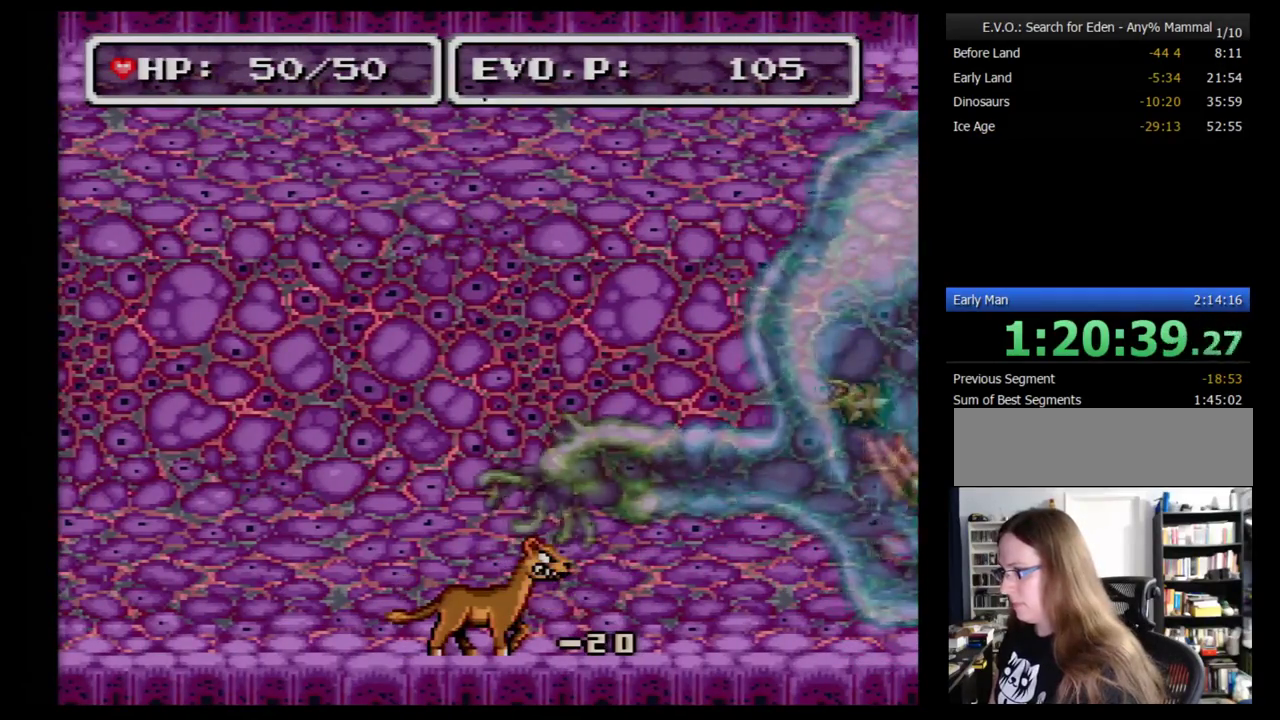
{"buttons": ["DPAD_RIGHT"], "events": [[414, "DPAD_RIGHT", "down"]]}
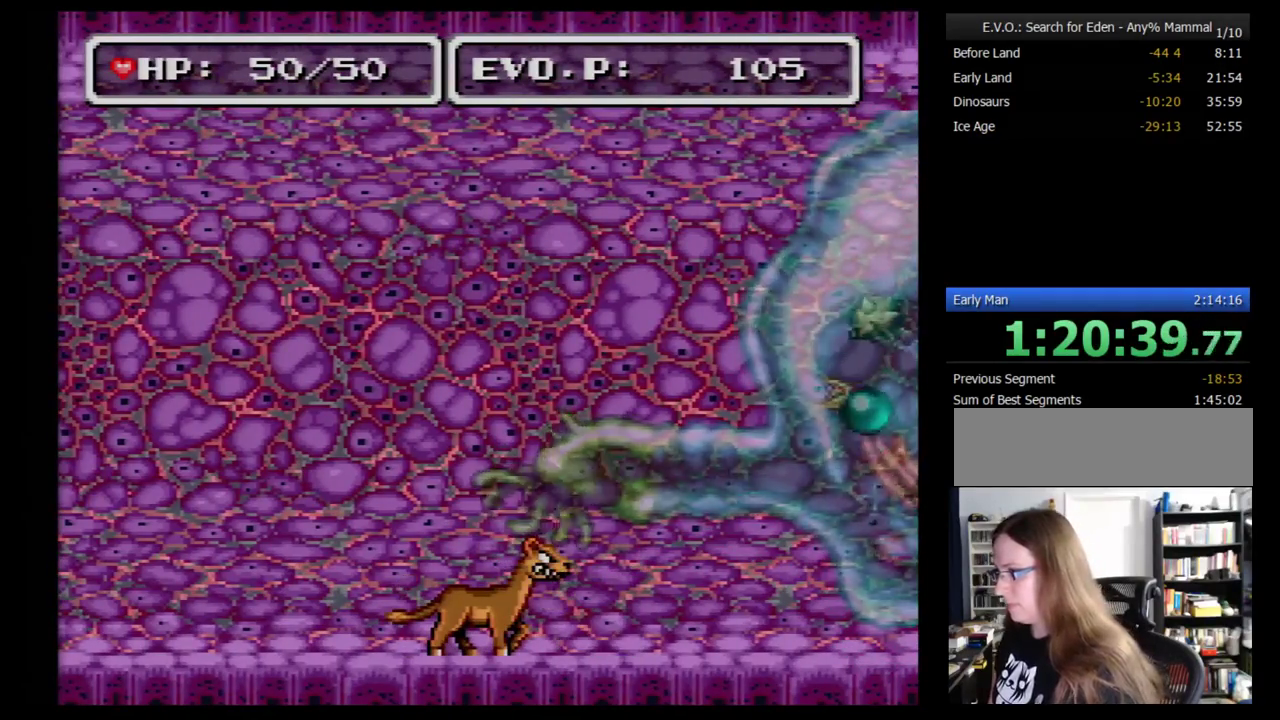
{"buttons": [], "events": [[69, "DPAD_RIGHT", "up"]]}